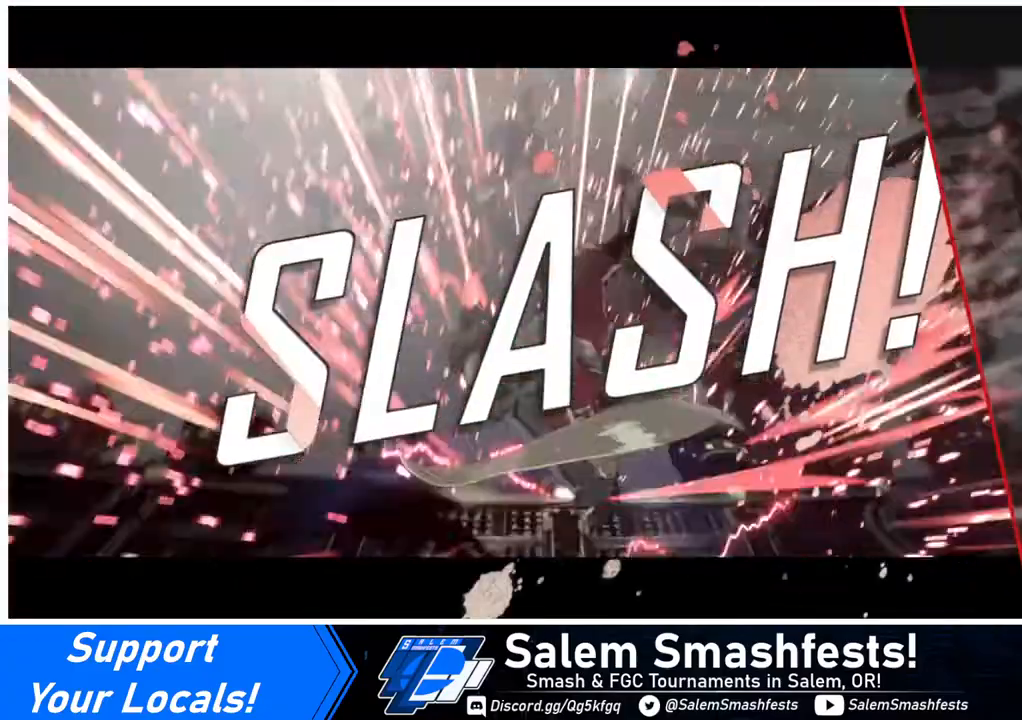
Gameplay with a controller (arcade stick); each line is a JSON object with the inputs held at the frame after it. "events" lists button and stick changes between this image and that frame as [ms after this image, input, new state], when the widget could be followed in between. Not read: L3 R3.
{"buttons": [], "events": [[80, "CROSS", "down"], [200, "CROSS", "up"], [360, "CROSS", "down"], [480, "CROSS", "up"]]}
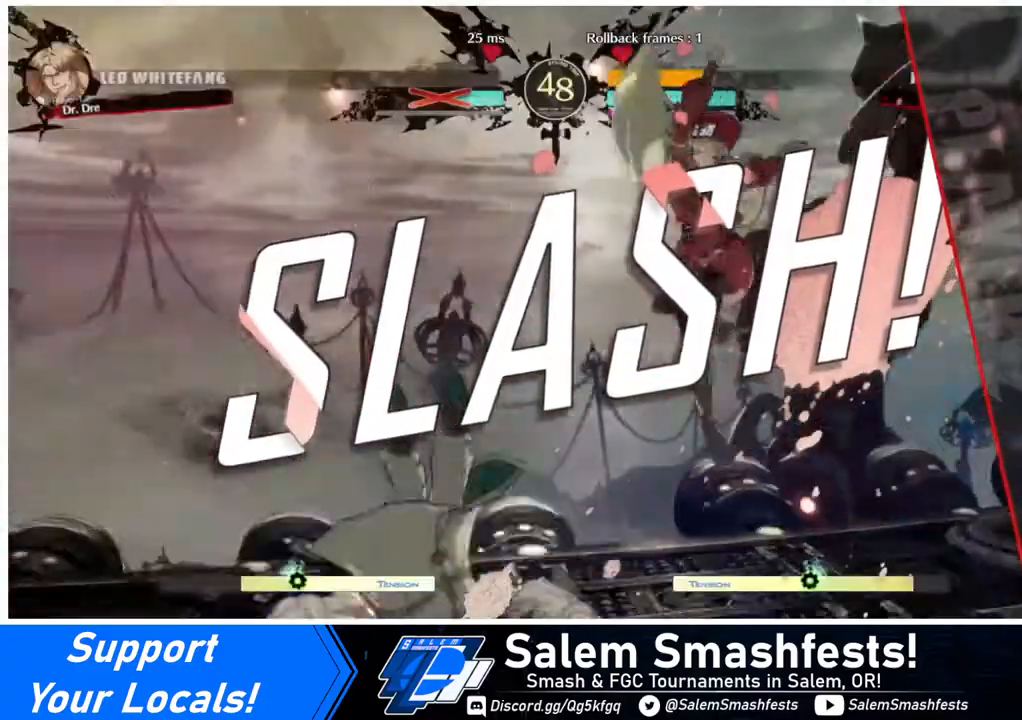
{"buttons": [], "events": [[80, "CROSS", "down"], [240, "CROSS", "up"], [400, "CROSS", "down"], [480, "CROSS", "up"]]}
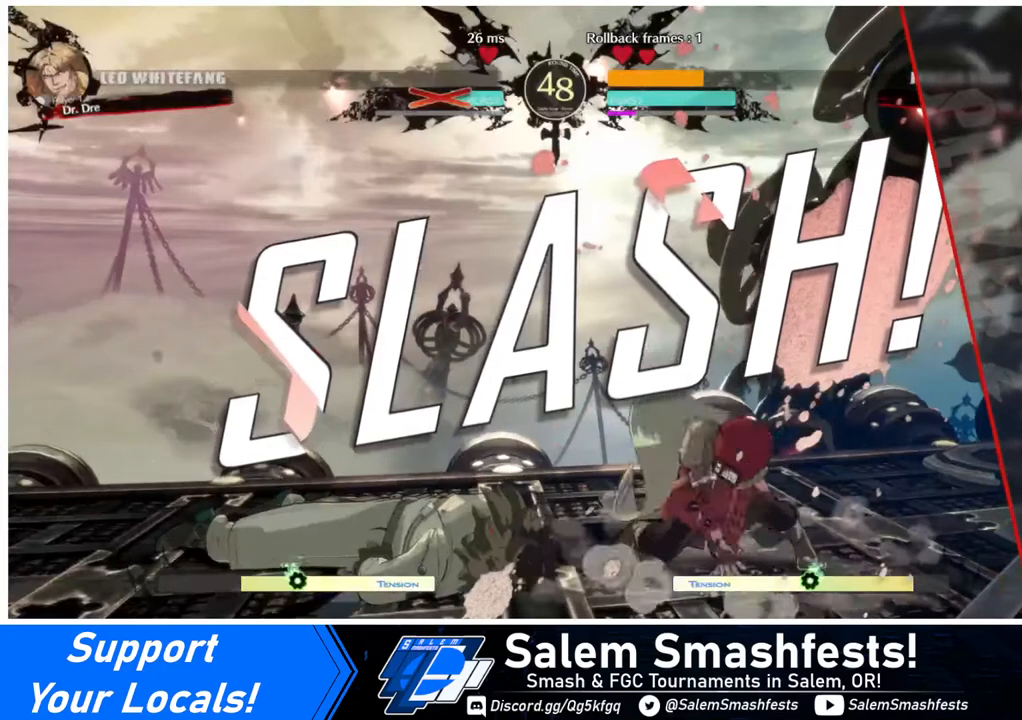
{"buttons": ["CROSS"], "events": [[200, "CROSS", "down"], [320, "CROSS", "up"], [480, "CROSS", "down"]]}
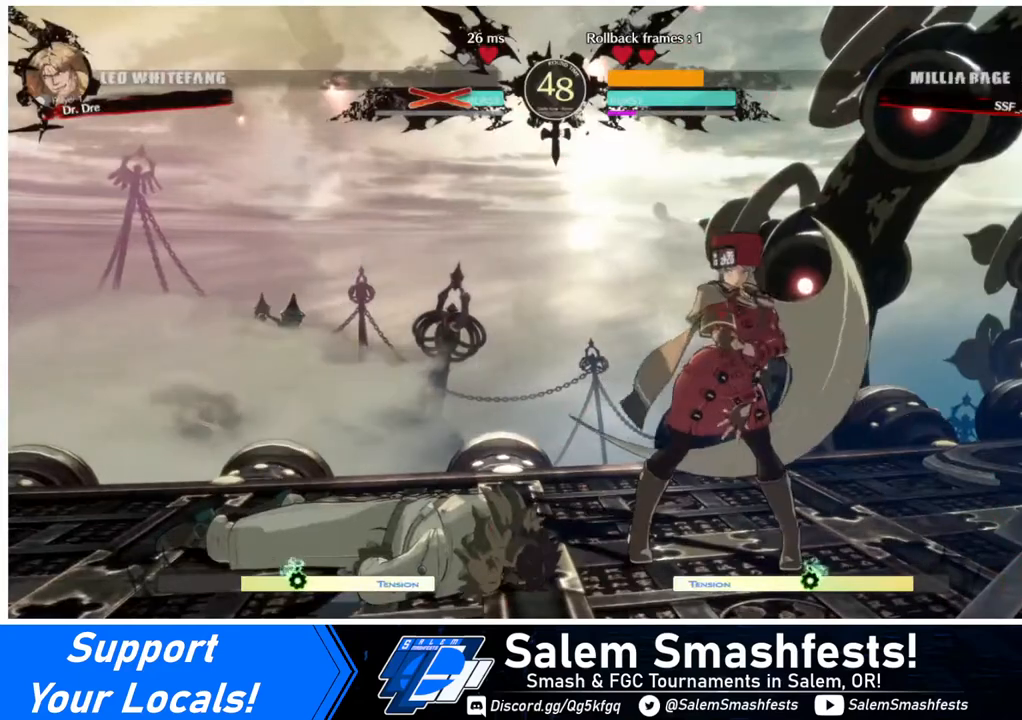
{"buttons": [], "events": [[80, "CROSS", "up"], [240, "CROSS", "down"], [360, "CROSS", "up"]]}
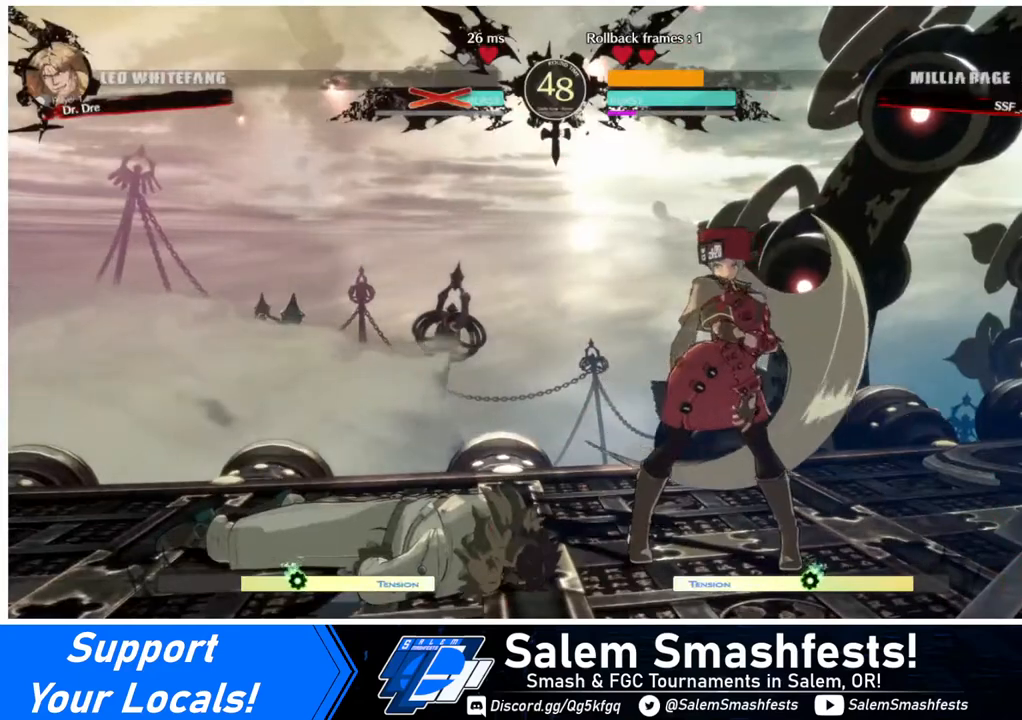
{"buttons": [], "events": [[200, "CROSS", "down"], [320, "CROSS", "up"]]}
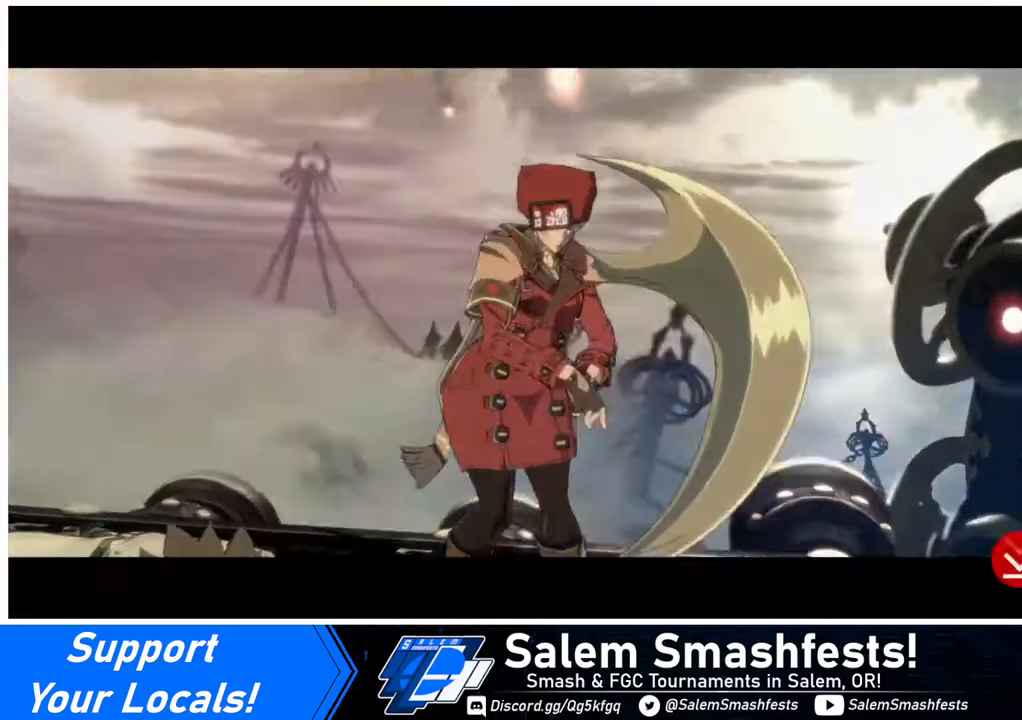
{"buttons": [], "events": [[120, "CROSS", "down"], [240, "CROSS", "up"]]}
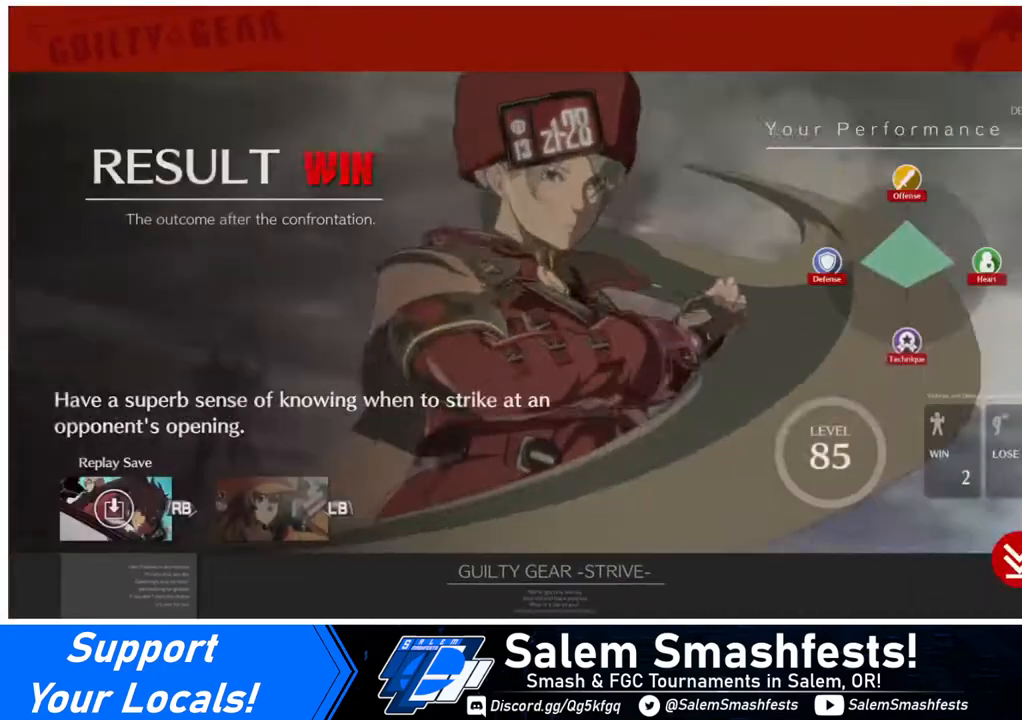
{"buttons": [], "events": [[120, "CROSS", "down"], [200, "CROSS", "up"], [400, "CROSS", "down"], [520, "CROSS", "up"]]}
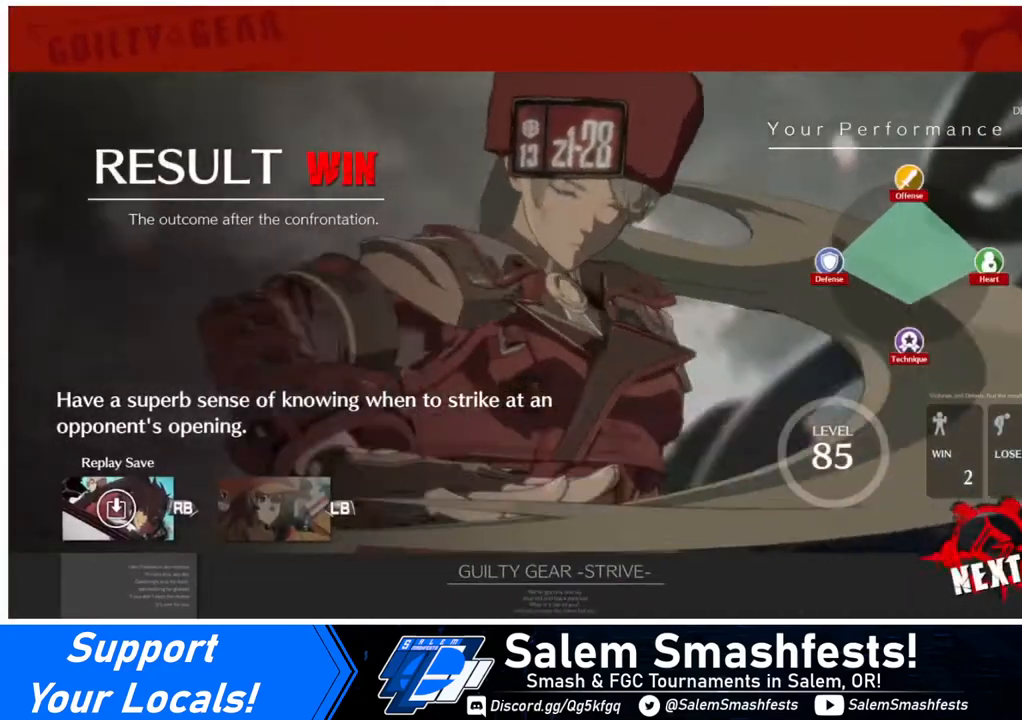
{"buttons": [], "events": [[120, "CROSS", "down"], [240, "CROSS", "up"], [360, "CROSS", "down"], [480, "CROSS", "up"]]}
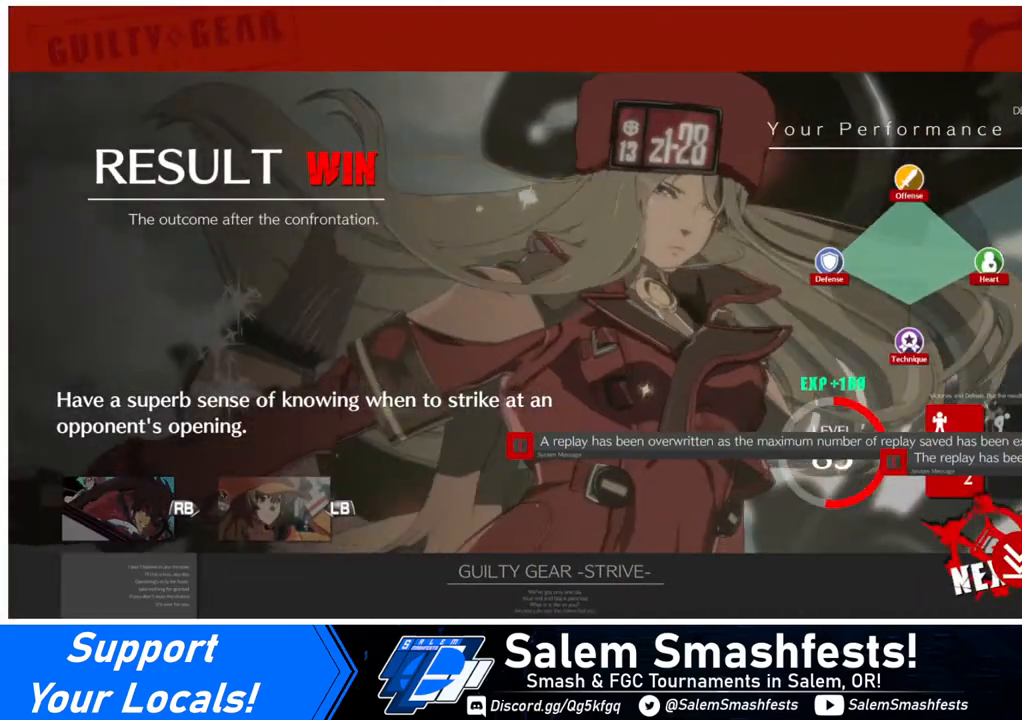
{"buttons": ["CROSS"], "events": [[200, "CROSS", "down"], [360, "CROSS", "up"], [440, "CROSS", "down"]]}
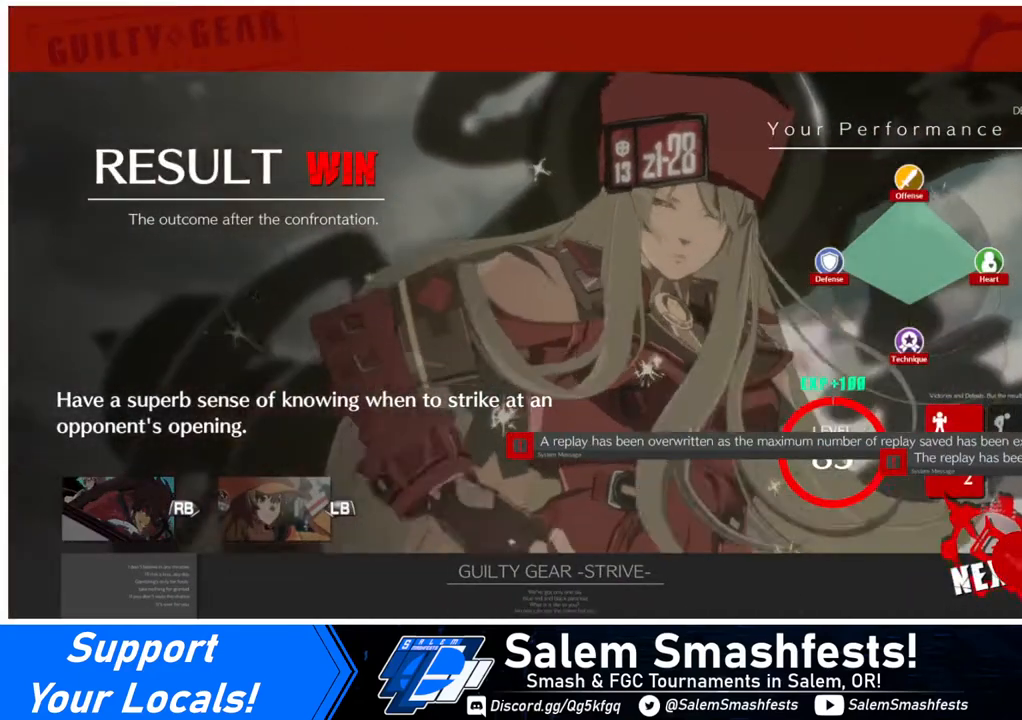
{"buttons": [], "events": [[80, "CROSS", "up"], [280, "CROSS", "down"], [360, "CROSS", "up"]]}
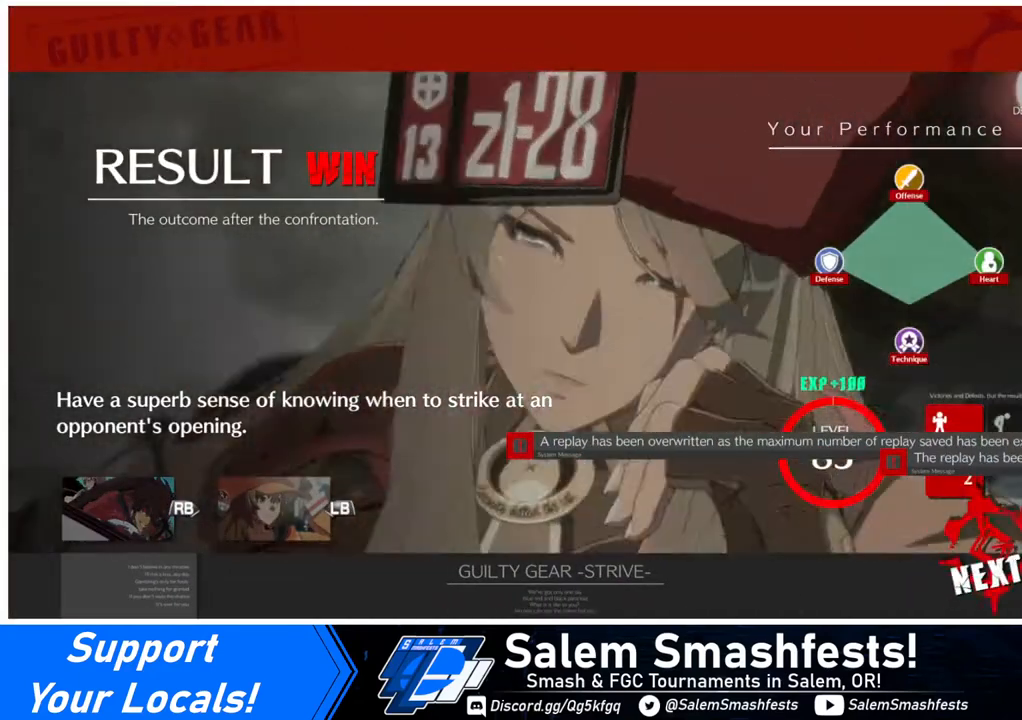
{"buttons": [], "events": [[80, "CROSS", "down"], [200, "CROSS", "up"]]}
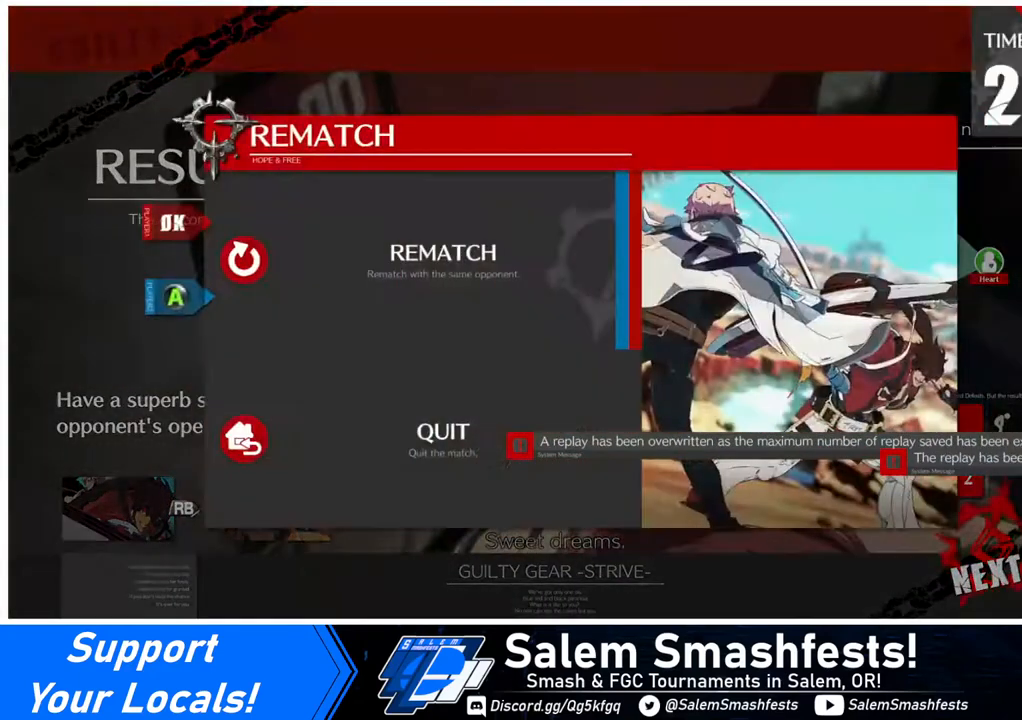
{"buttons": [], "events": [[120, "CROSS", "down"], [240, "CROSS", "up"]]}
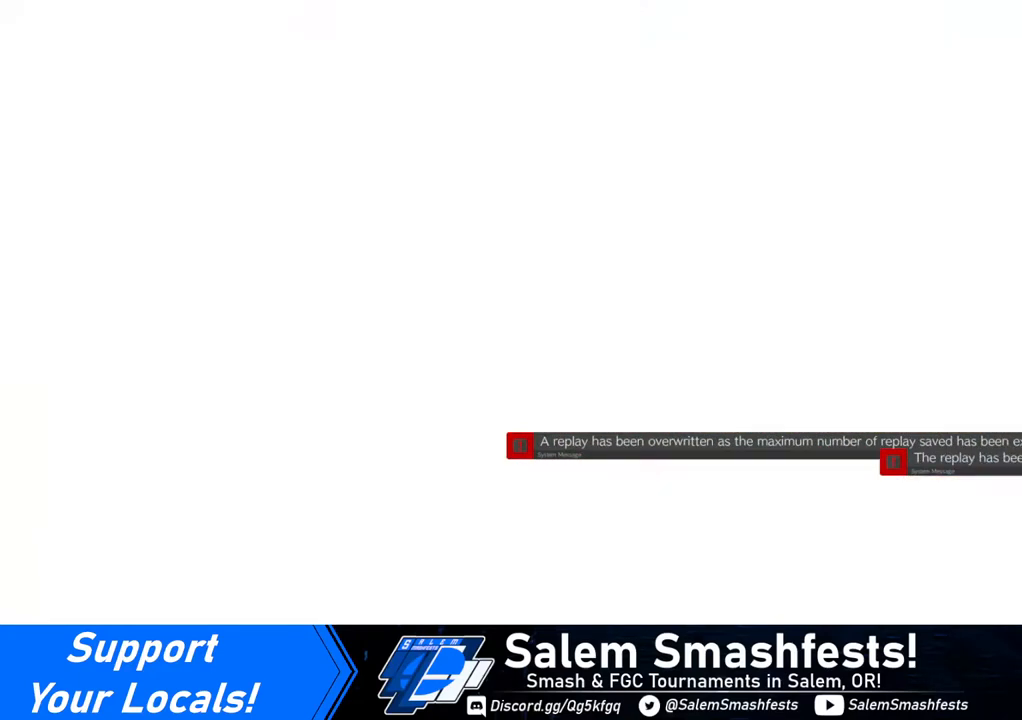
{"buttons": ["CROSS"], "events": [[400, "CROSS", "down"]]}
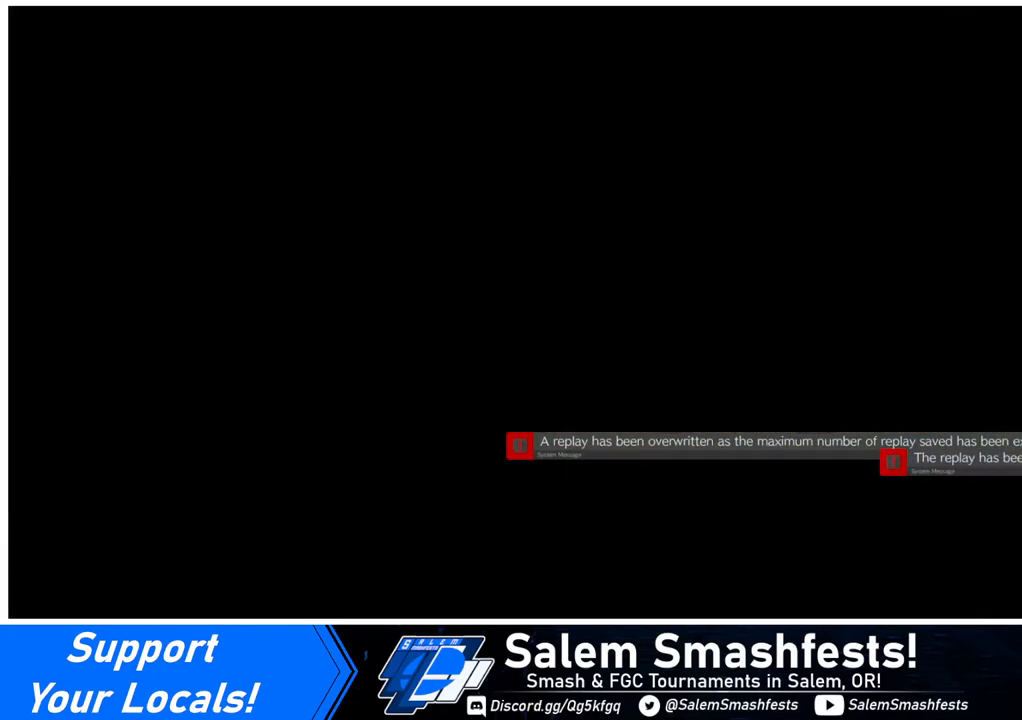
{"buttons": [], "events": [[40, "CROSS", "up"]]}
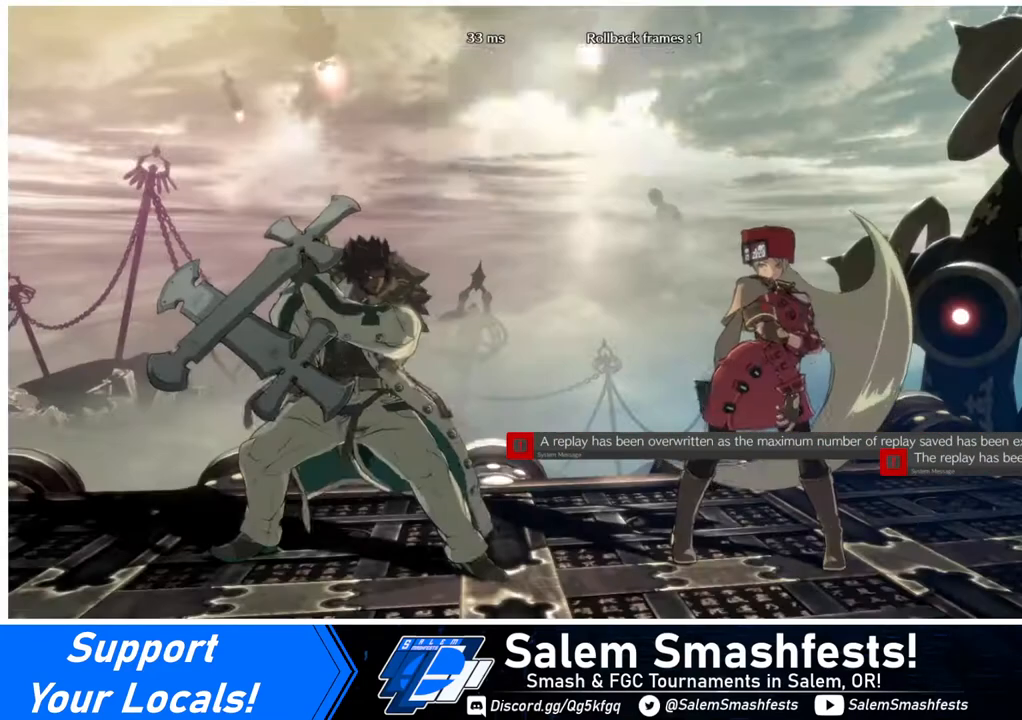
{"buttons": [], "events": [[400, "R1", "down"], [400, "SQUARE", "down"], [400, "TRIANGLE", "down"], [440, "SQUARE", "up"], [480, "R1", "up"], [480, "TRIANGLE", "up"]]}
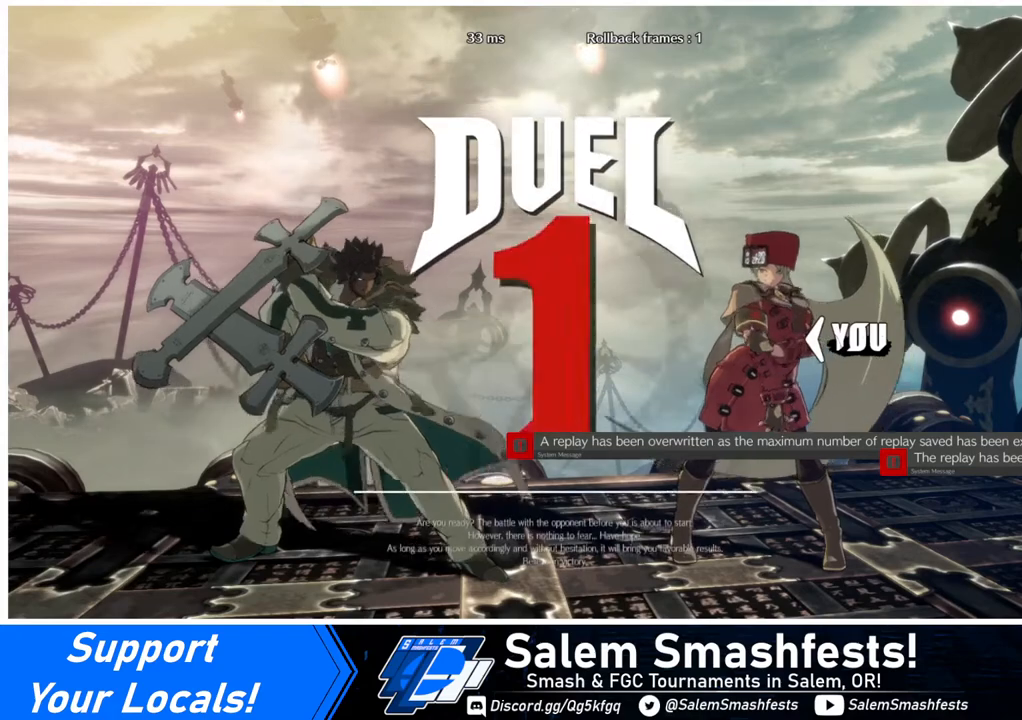
{"buttons": [], "events": [[40, "DPAD_LEFT", "down"], [80, "DPAD_DOWN", "down"], [80, "DPAD_LEFT", "up"], [120, "DPAD_DOWN", "up"], [120, "DPAD_RIGHT", "down"], [280, "DPAD_RIGHT", "up"]]}
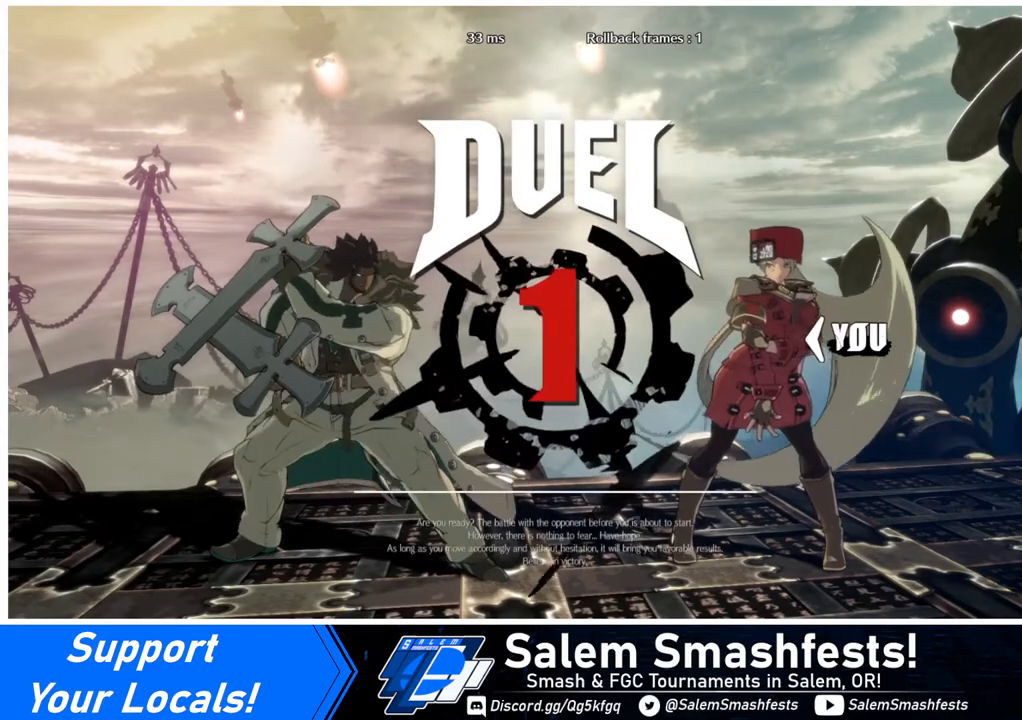
{"buttons": ["DPAD_DOWN"], "events": [[400, "DPAD_DOWN", "down"], [400, "DPAD_LEFT", "down"], [480, "DPAD_LEFT", "up"]]}
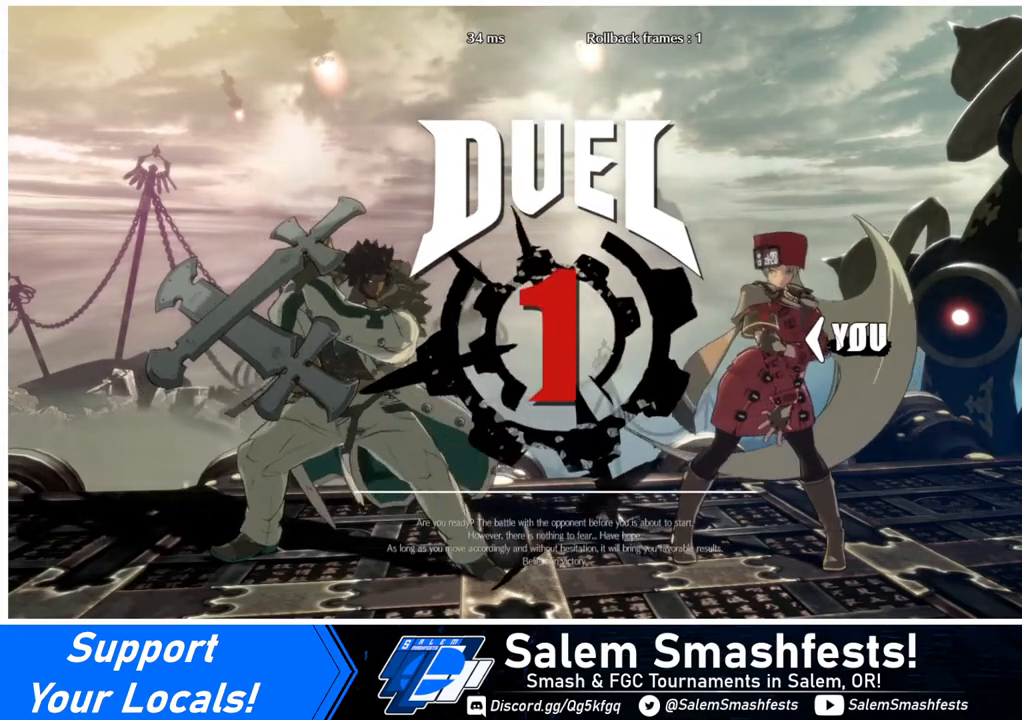
{"buttons": ["DPAD_DOWN", "DPAD_LEFT"], "events": [[80, "DPAD_DOWN", "up"], [80, "DPAD_RIGHT", "down"], [160, "DPAD_DOWN", "down"], [160, "DPAD_LEFT", "down"], [160, "DPAD_RIGHT", "up"], [280, "DPAD_LEFT", "up"], [320, "DPAD_RIGHT", "down"], [320, "R1", "down"], [320, "SQUARE", "down"], [320, "TRIANGLE", "down"], [360, "DPAD_DOWN", "up"], [480, "DPAD_DOWN", "down"], [480, "DPAD_LEFT", "down"], [480, "DPAD_RIGHT", "up"], [480, "R1", "up"], [480, "SQUARE", "up"], [480, "TRIANGLE", "up"]]}
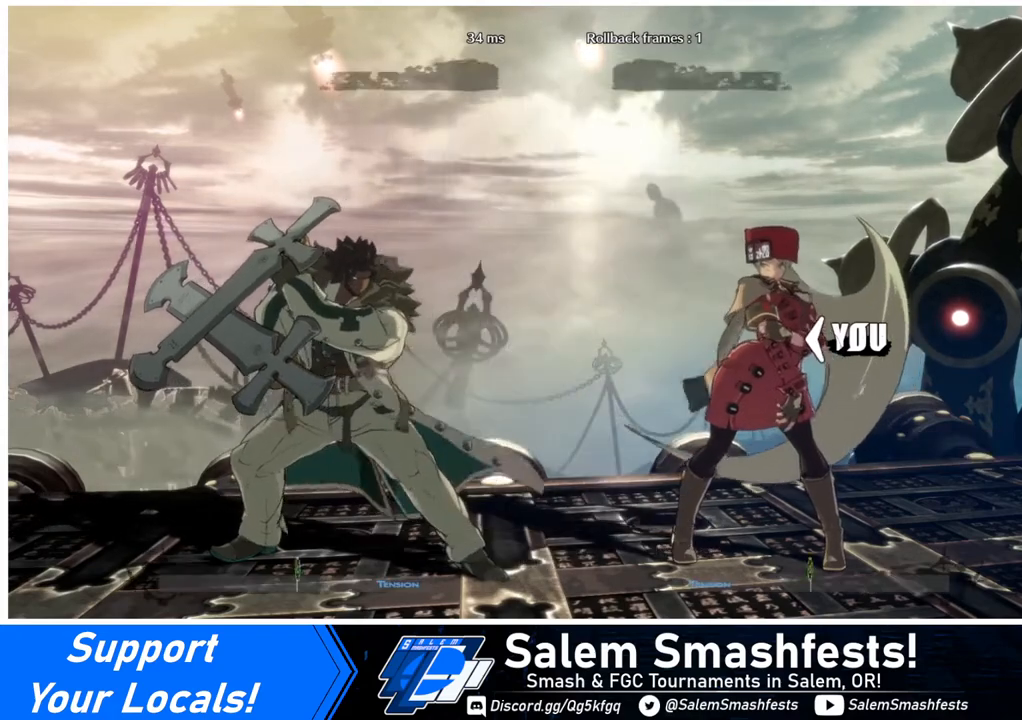
{"buttons": ["DPAD_RIGHT"], "events": [[120, "DPAD_LEFT", "up"], [120, "DPAD_RIGHT", "down"], [200, "DPAD_DOWN", "up"]]}
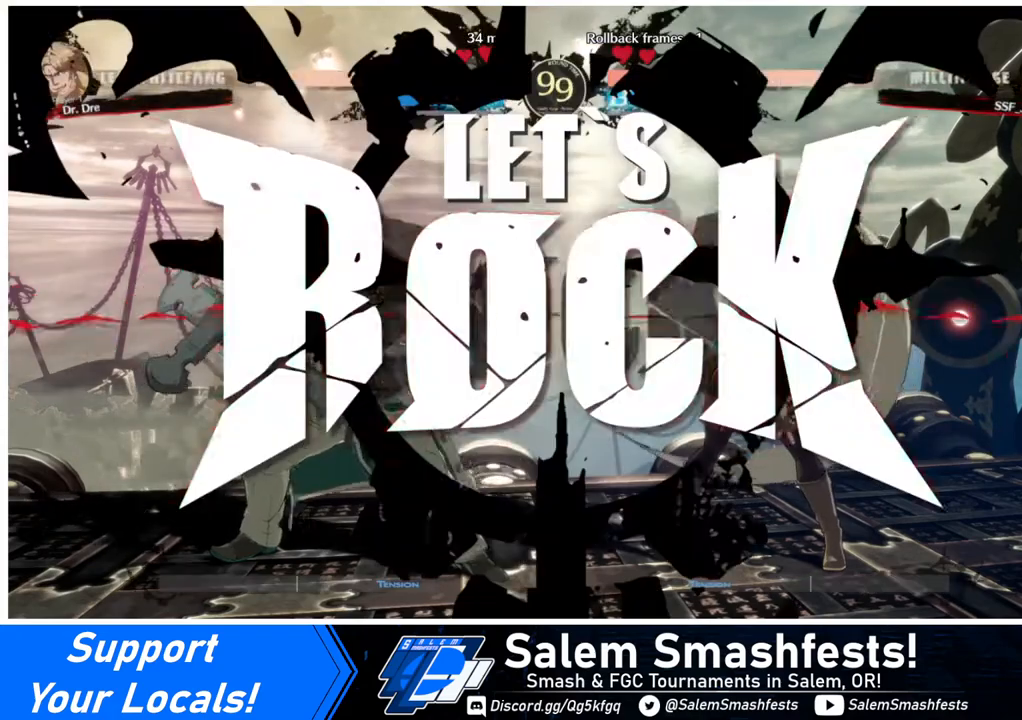
{"buttons": ["DPAD_RIGHT"], "events": [[80, "DPAD_RIGHT", "up"], [480, "DPAD_RIGHT", "down"]]}
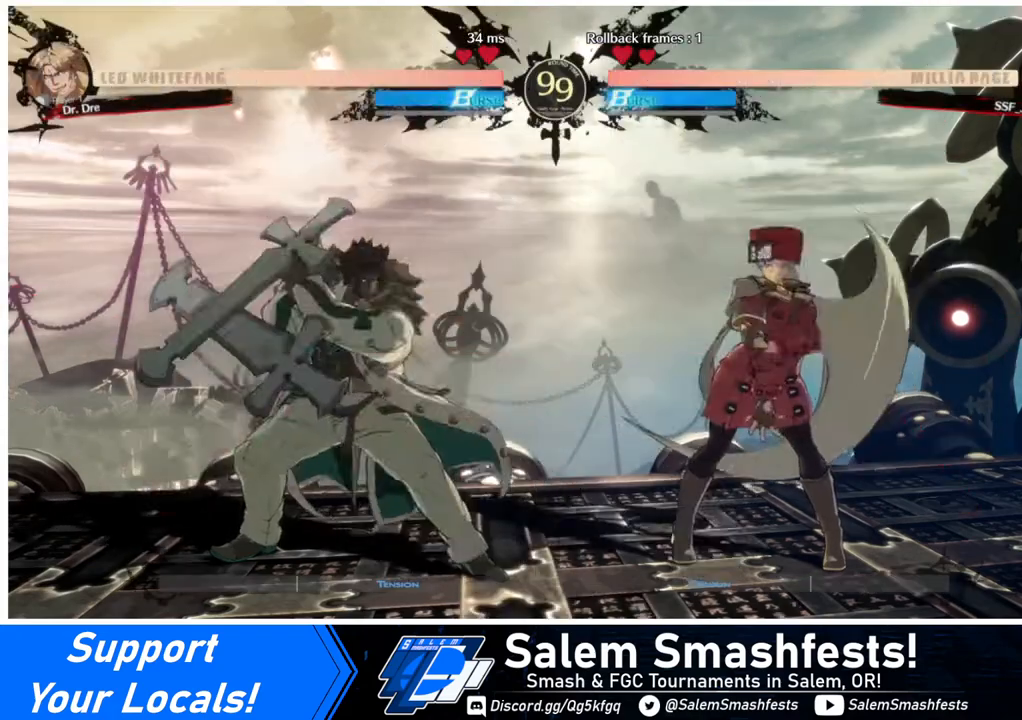
{"buttons": ["DPAD_LEFT"], "events": [[160, "DPAD_RIGHT", "up"], [200, "DPAD_RIGHT", "down"], [400, "DPAD_RIGHT", "up"], [480, "DPAD_LEFT", "down"]]}
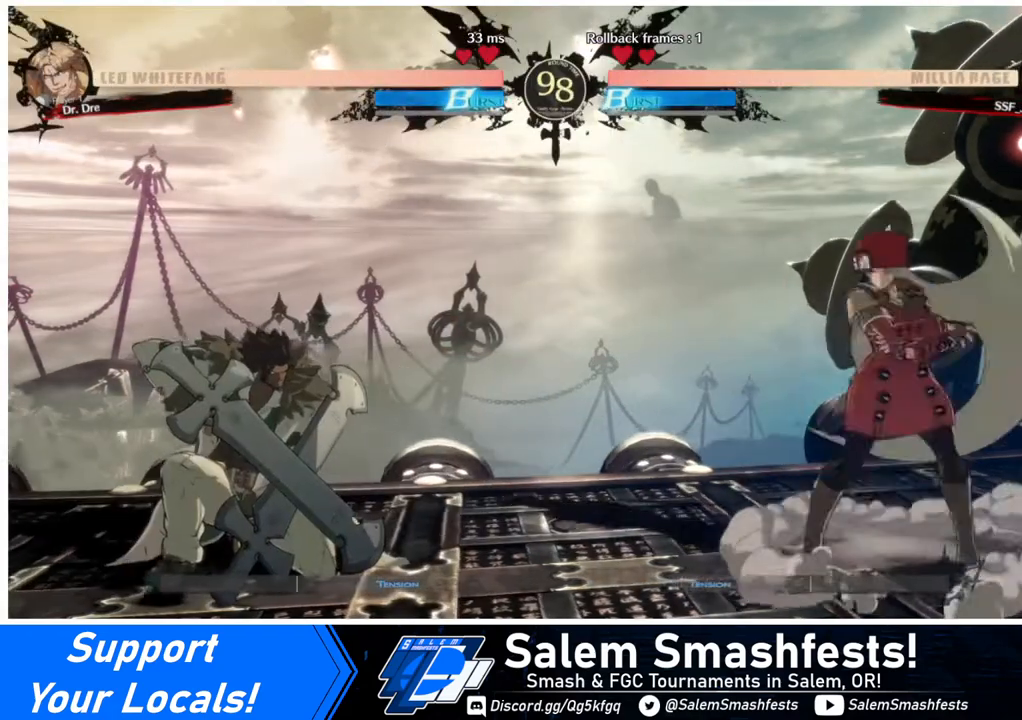
{"buttons": [], "events": [[40, "DPAD_LEFT", "up"], [80, "DPAD_LEFT", "down"], [160, "DPAD_DOWN", "down"], [240, "DPAD_LEFT", "up"], [240, "TRIANGLE", "down"], [280, "DPAD_DOWN", "up"], [320, "TRIANGLE", "up"]]}
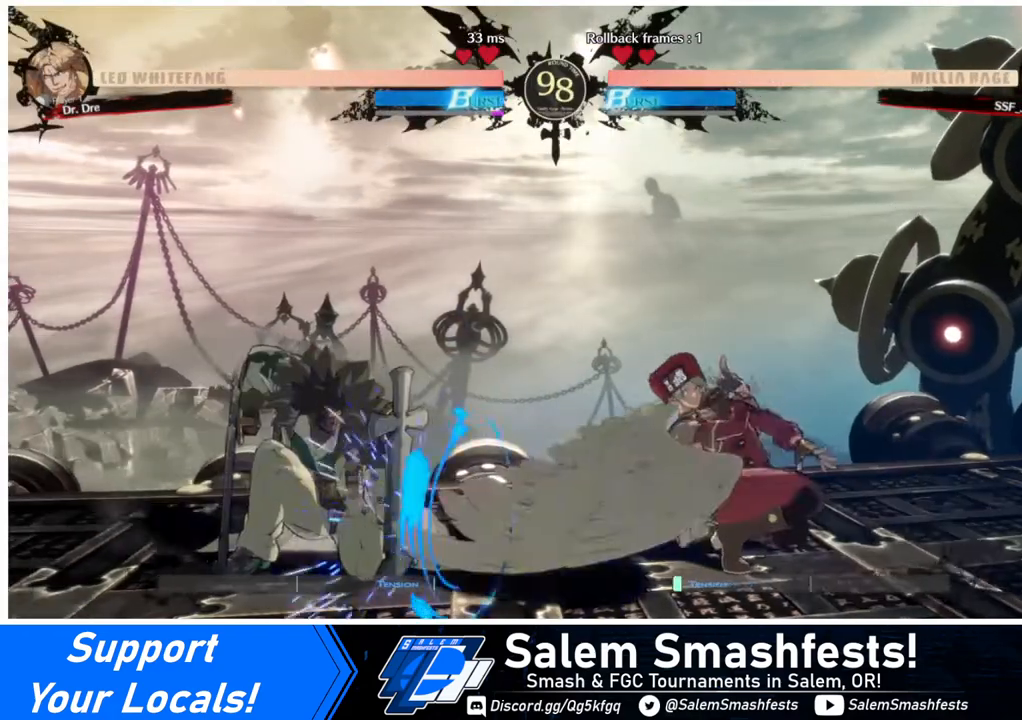
{"buttons": [], "events": []}
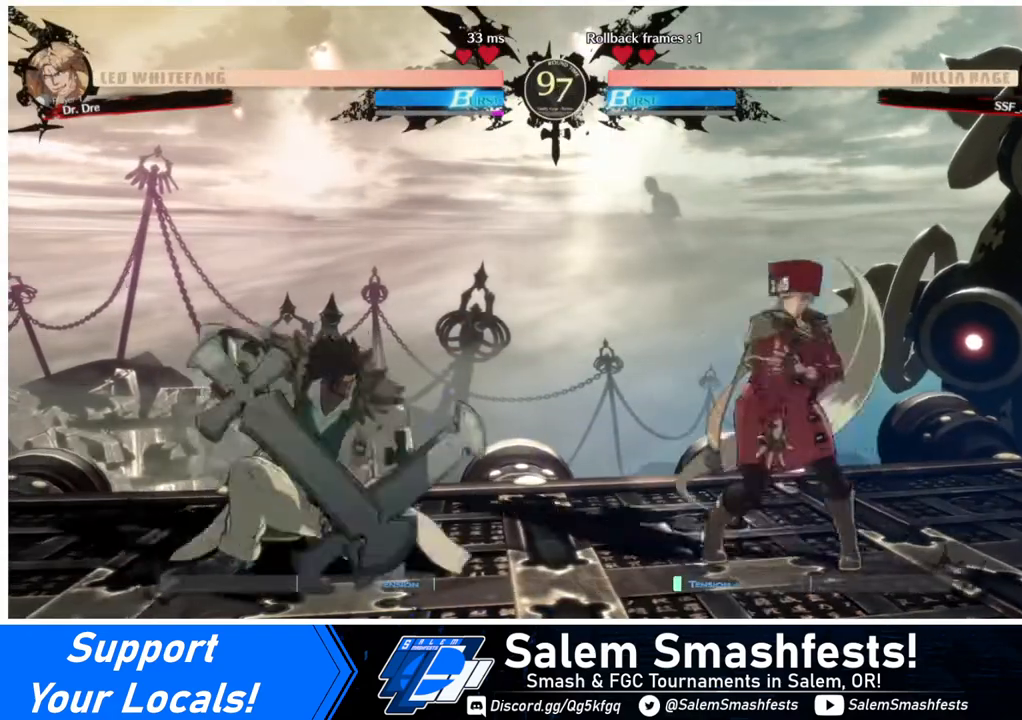
{"buttons": ["DPAD_LEFT"], "events": [[40, "DPAD_RIGHT", "down"], [360, "DPAD_LEFT", "down"], [360, "DPAD_RIGHT", "up"], [440, "DPAD_LEFT", "up"], [480, "DPAD_LEFT", "down"]]}
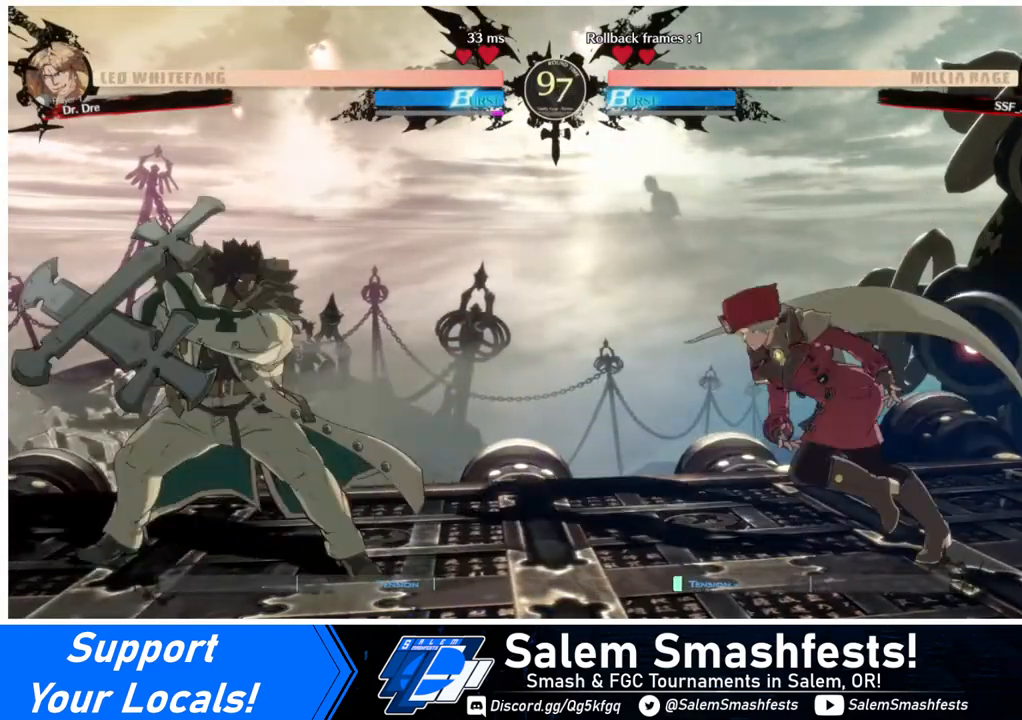
{"buttons": [], "events": [[120, "DPAD_DOWN", "down"], [120, "TRIANGLE", "down"], [200, "DPAD_LEFT", "up"], [280, "DPAD_DOWN", "up"], [280, "TRIANGLE", "up"]]}
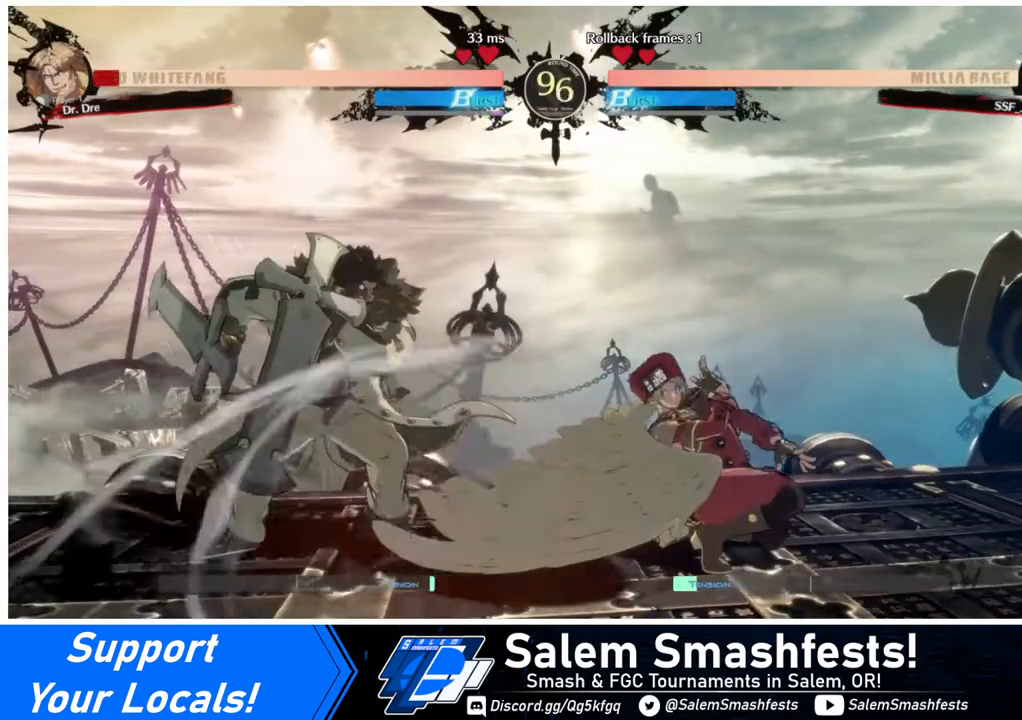
{"buttons": ["DPAD_RIGHT"], "events": [[40, "R1", "down"], [200, "R1", "up"], [280, "DPAD_DOWN", "down"], [320, "DPAD_DOWN", "up"], [320, "DPAD_RIGHT", "down"], [400, "CROSS", "down"], [480, "CROSS", "up"]]}
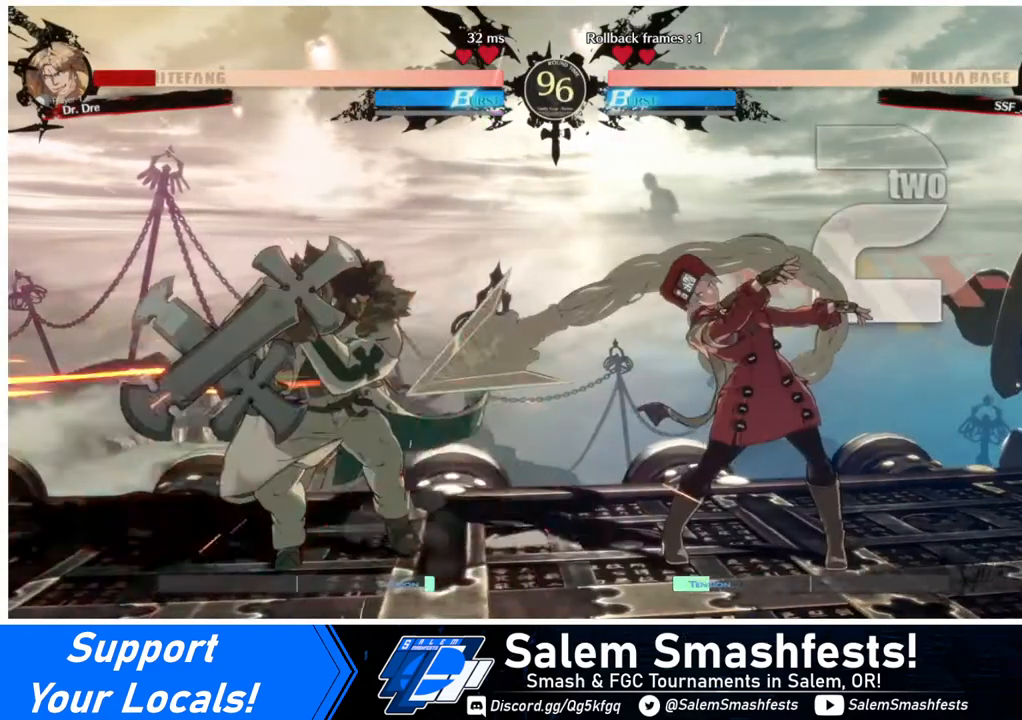
{"buttons": [], "events": [[80, "DPAD_RIGHT", "up"]]}
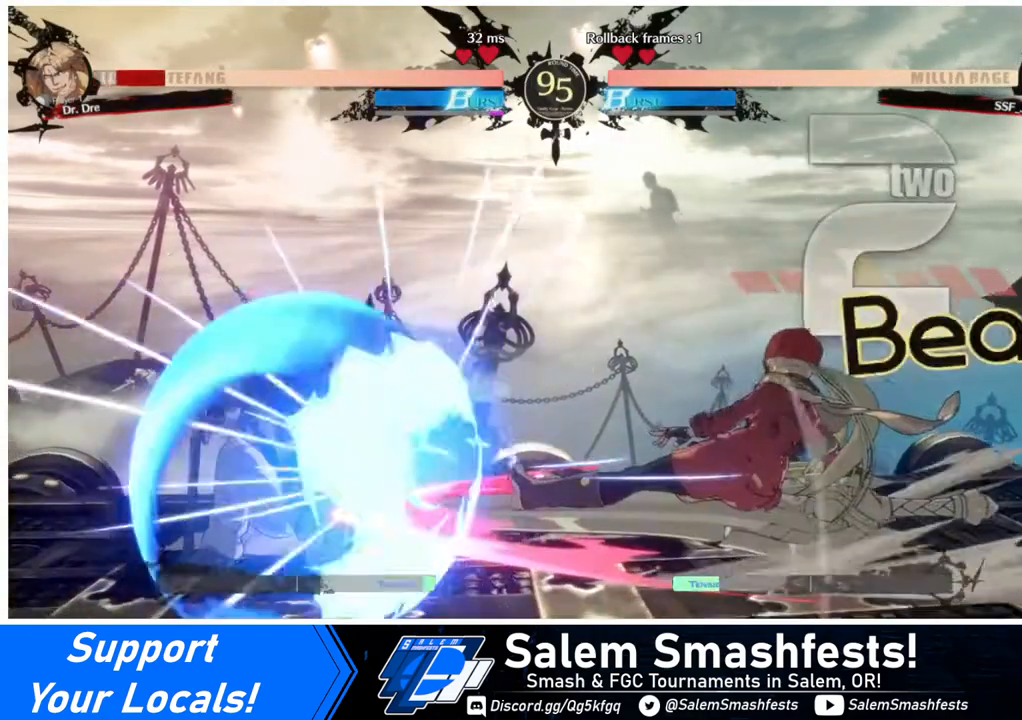
{"buttons": ["DPAD_RIGHT"], "events": [[480, "DPAD_RIGHT", "down"]]}
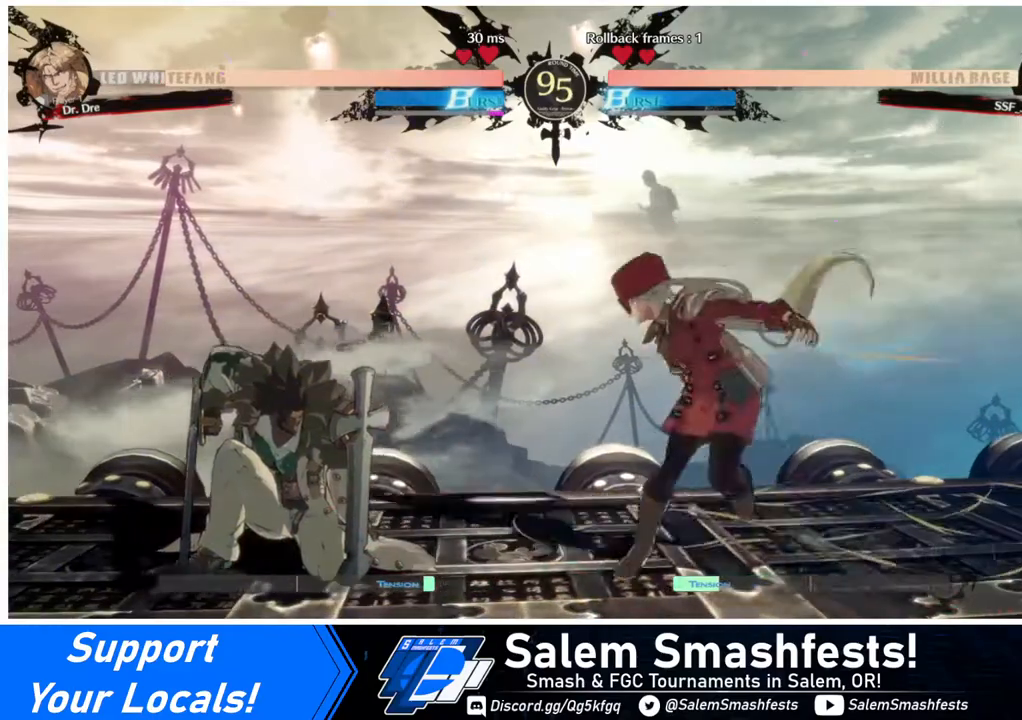
{"buttons": ["DPAD_DOWN", "DPAD_RIGHT"], "events": [[120, "DPAD_DOWN", "down"]]}